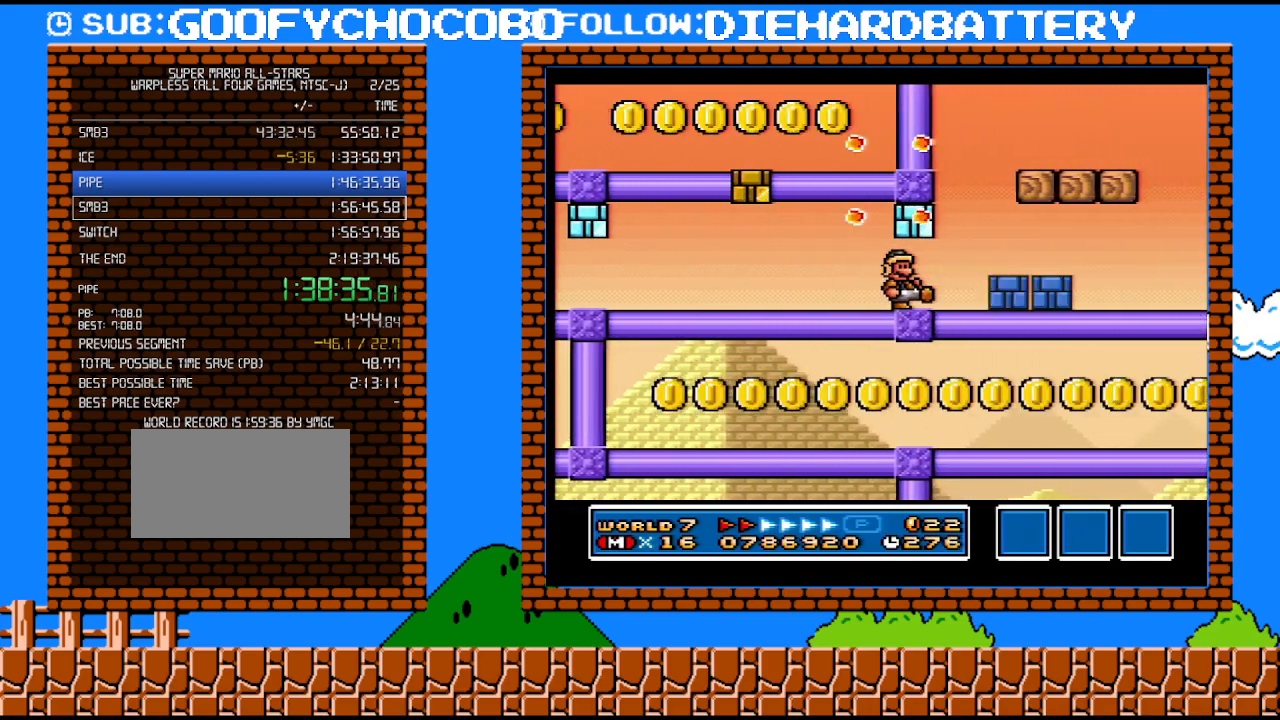
Gameplay with a controller (Nintendo layout); each line is a JSON object with the inputs held at the frame after it. "events" lists button and stick changes between this image and that frame as [ms after this image, input, new state], when the widget could be followed in between. Not read: L3 R3.
{"buttons": ["B", "Y", "DPAD_RIGHT"], "events": [[217, "DPAD_UP", "down"], [250, "B", "down"], [250, "DPAD_RIGHT", "up"], [283, "DPAD_LEFT", "down"], [283, "DPAD_UP", "up"], [433, "DPAD_LEFT", "up"], [467, "DPAD_RIGHT", "down"]]}
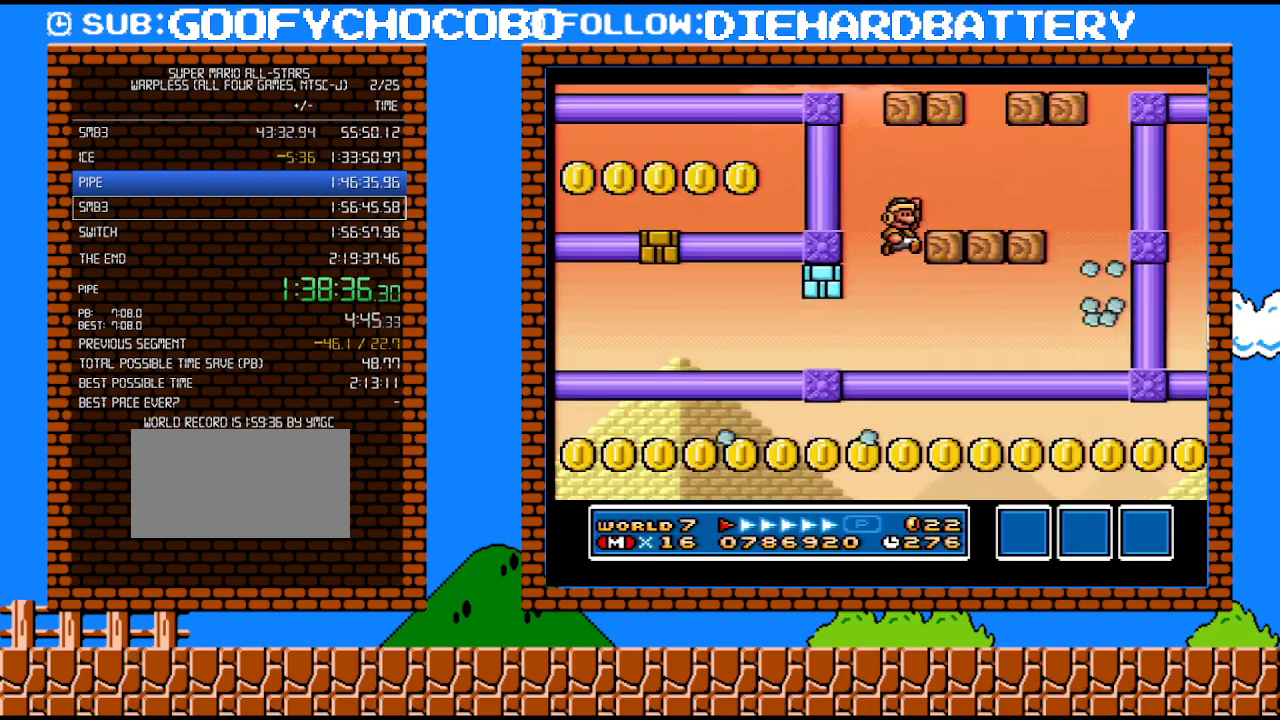
{"buttons": ["B", "Y", "DPAD_LEFT"], "events": [[83, "B", "up"], [283, "DPAD_UP", "down"], [300, "DPAD_LEFT", "down"], [300, "DPAD_RIGHT", "up"], [300, "DPAD_UP", "up"], [333, "B", "down"]]}
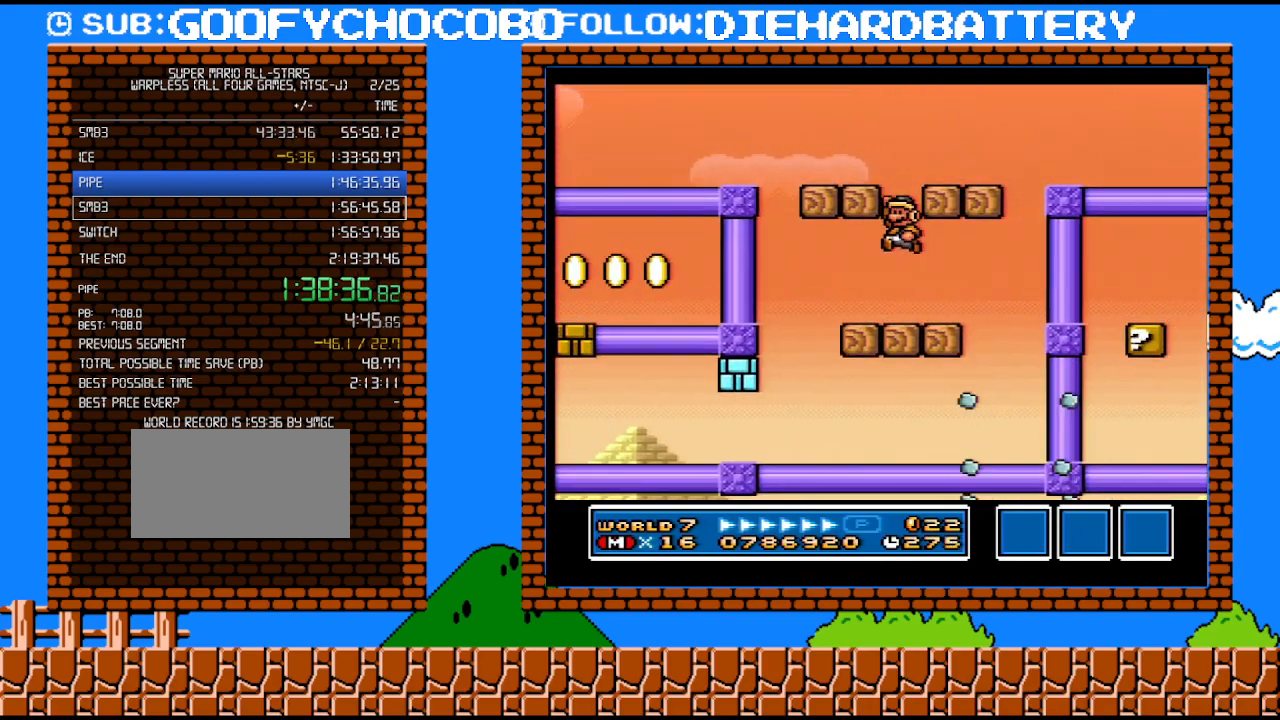
{"buttons": ["Y", "DPAD_RIGHT"], "events": [[33, "DPAD_LEFT", "up"], [117, "DPAD_RIGHT", "down"], [283, "B", "up"]]}
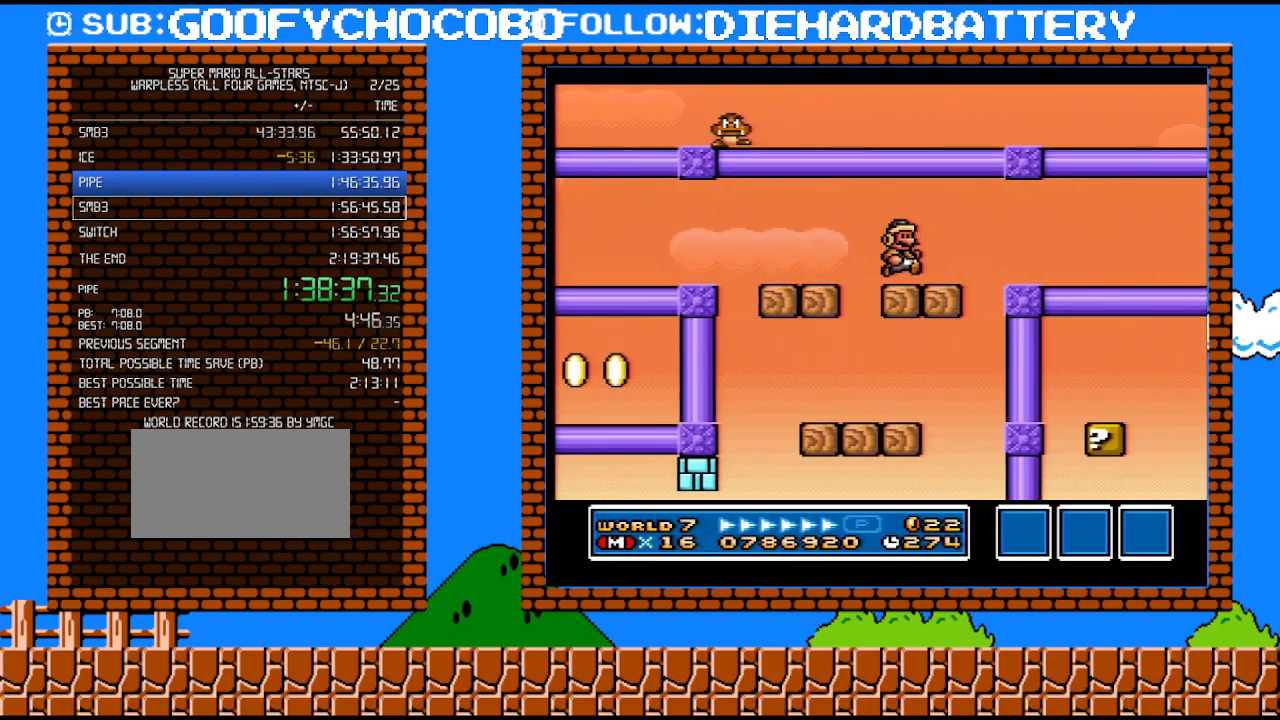
{"buttons": ["Y", "DPAD_RIGHT"], "events": [[117, "B", "down"], [250, "B", "up"]]}
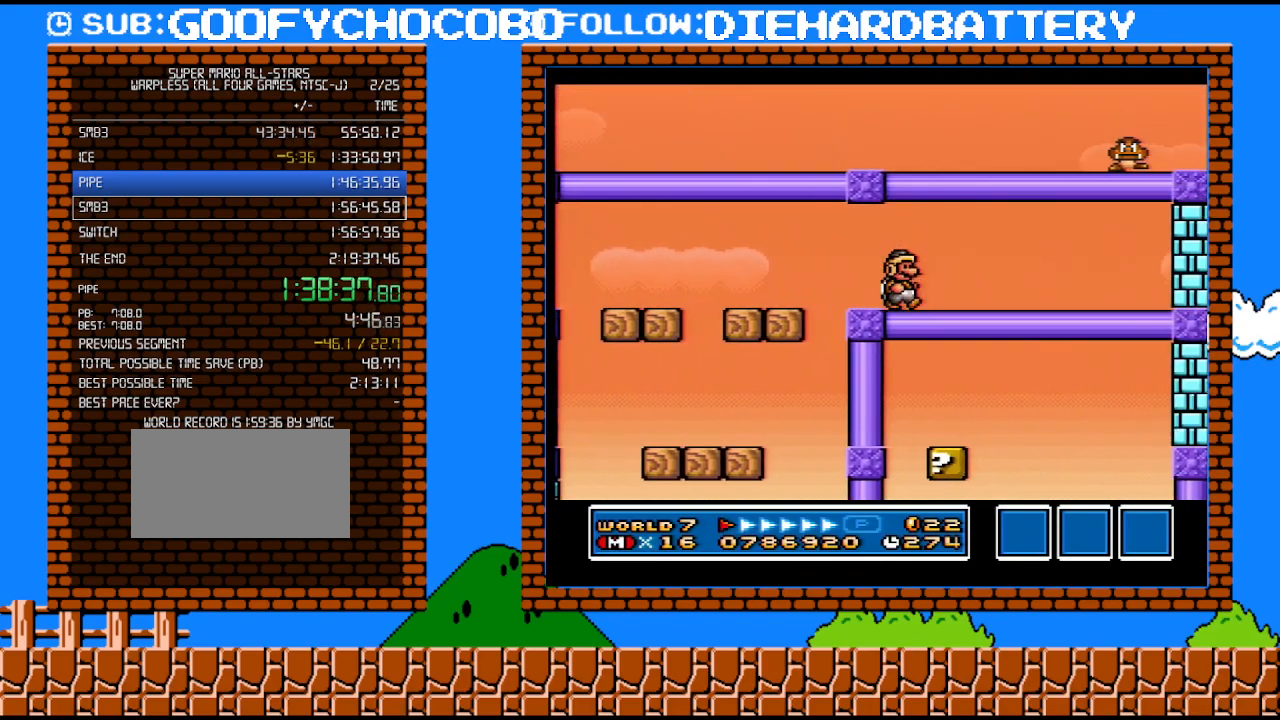
{"buttons": ["Y", "DPAD_RIGHT"], "events": []}
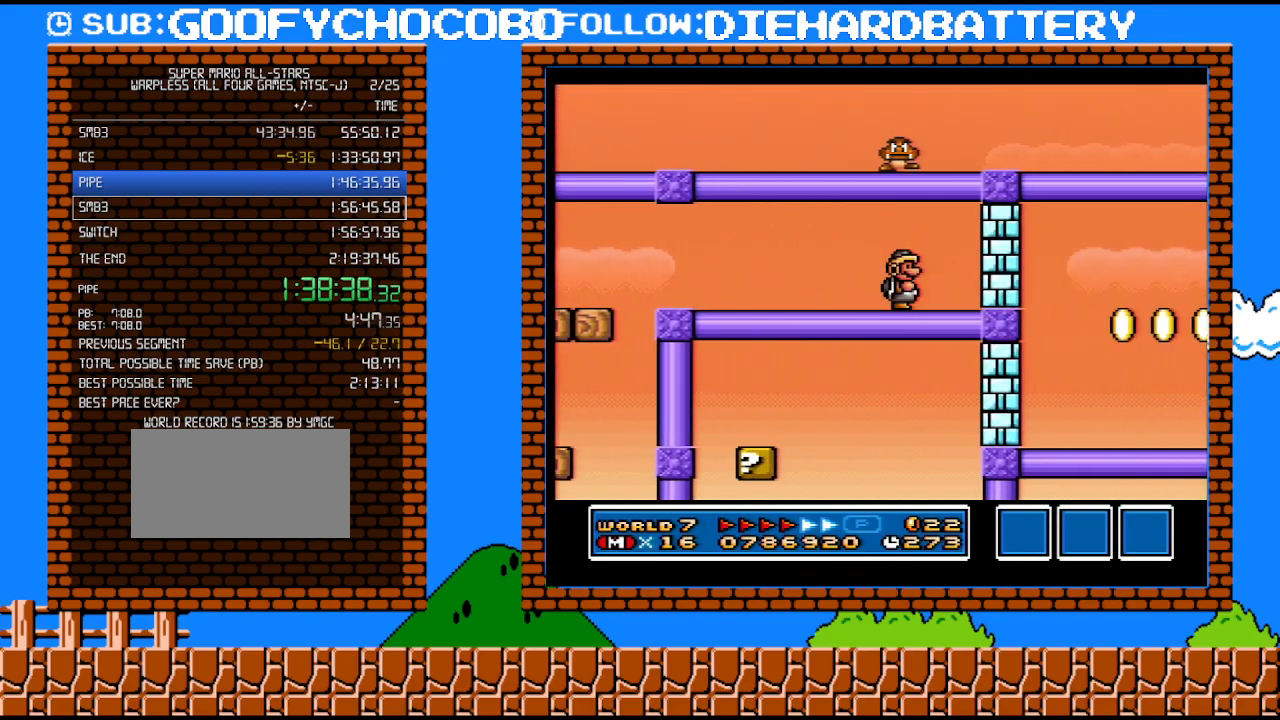
{"buttons": ["Y", "DPAD_RIGHT"], "events": [[100, "B", "down"], [183, "B", "up"], [183, "Y", "up"], [367, "Y", "down"]]}
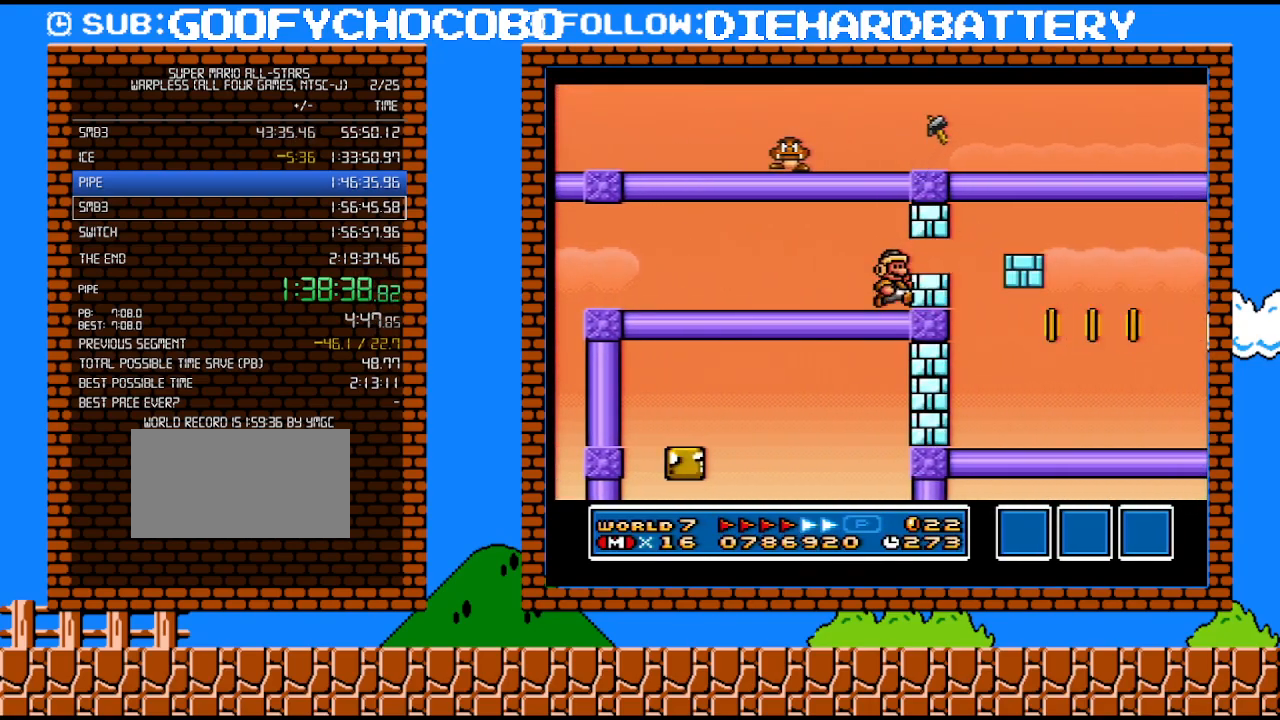
{"buttons": ["Y", "DPAD_RIGHT"], "events": [[250, "Y", "up"], [333, "Y", "down"]]}
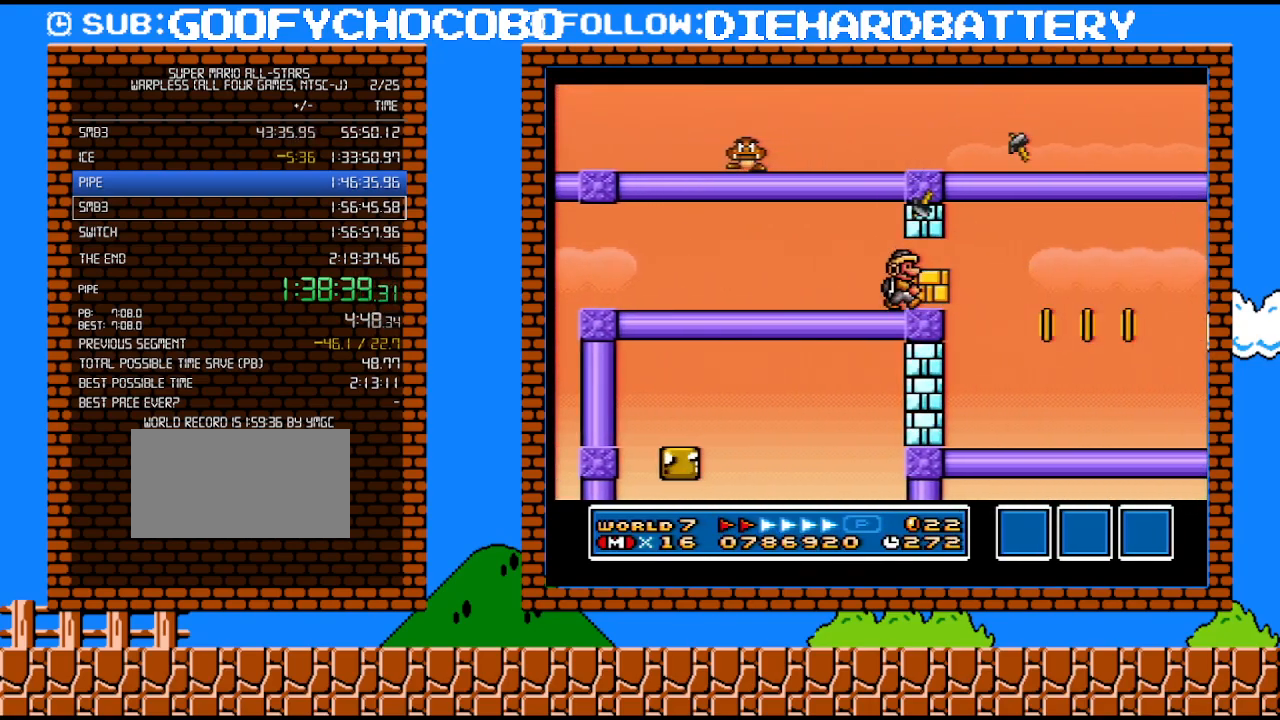
{"buttons": ["Y"], "events": [[250, "DPAD_LEFT", "down"], [250, "DPAD_RIGHT", "up"], [433, "DPAD_LEFT", "up"]]}
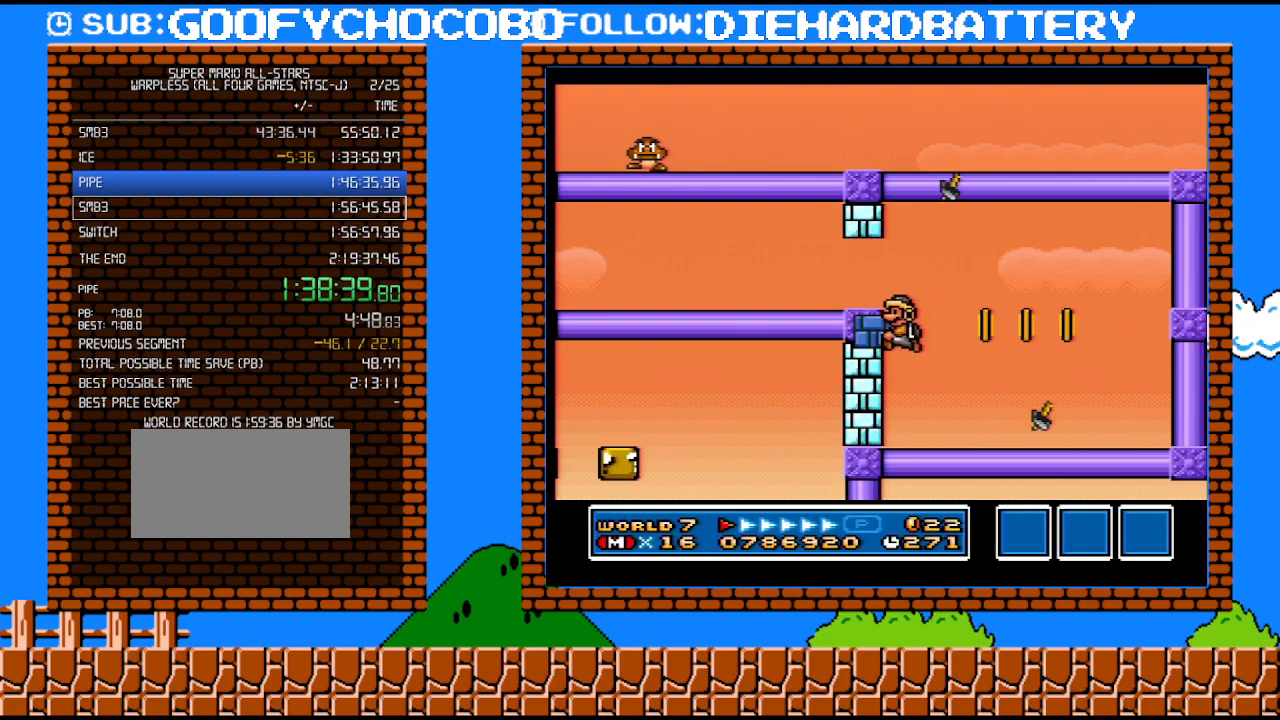
{"buttons": ["DPAD_LEFT"], "events": [[67, "DPAD_LEFT", "down"], [250, "Y", "up"], [317, "B", "down"], [317, "Y", "down"], [367, "B", "up"], [367, "Y", "up"]]}
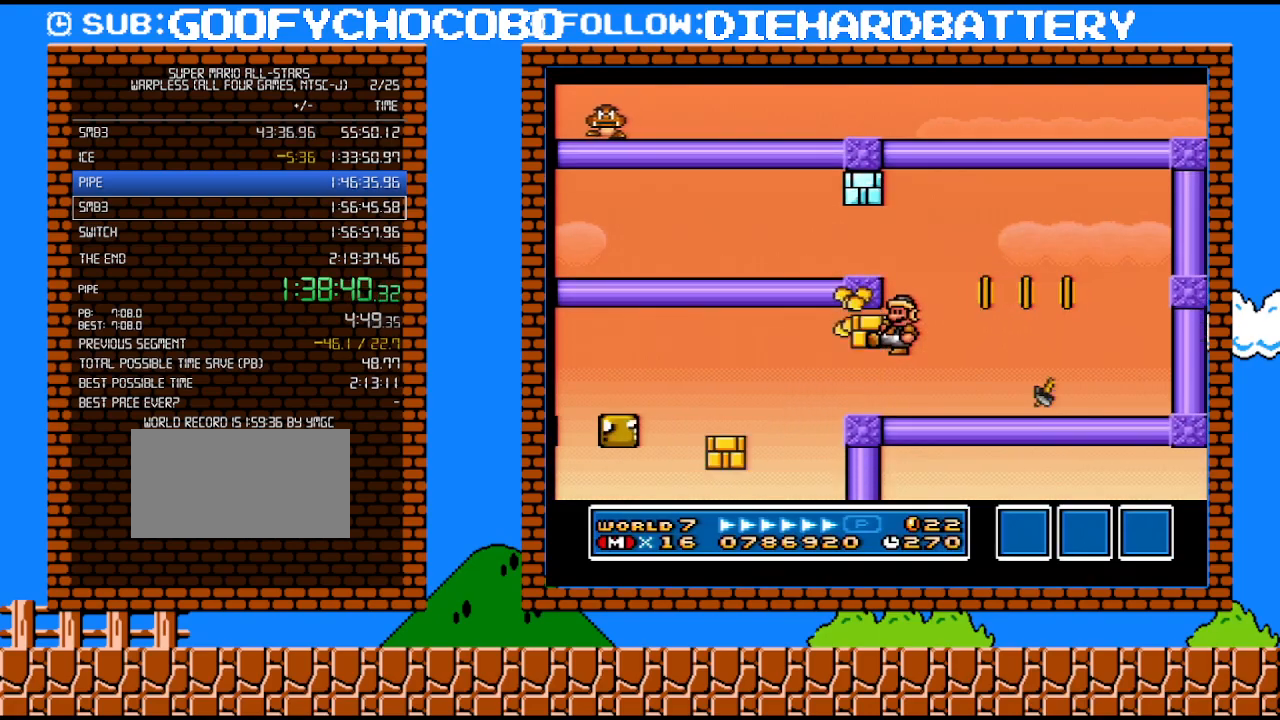
{"buttons": ["Y", "DPAD_LEFT"], "events": [[33, "Y", "down"]]}
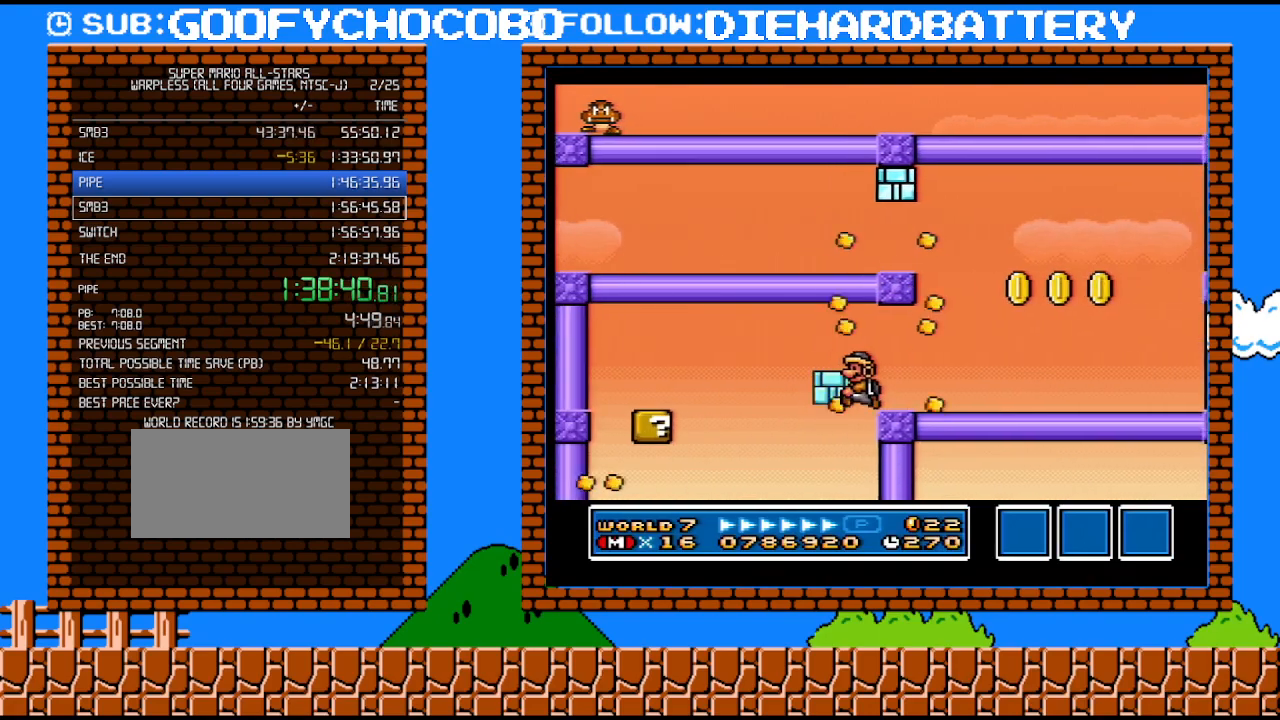
{"buttons": ["Y", "DPAD_RIGHT"], "events": [[183, "DPAD_LEFT", "up"], [283, "DPAD_RIGHT", "down"]]}
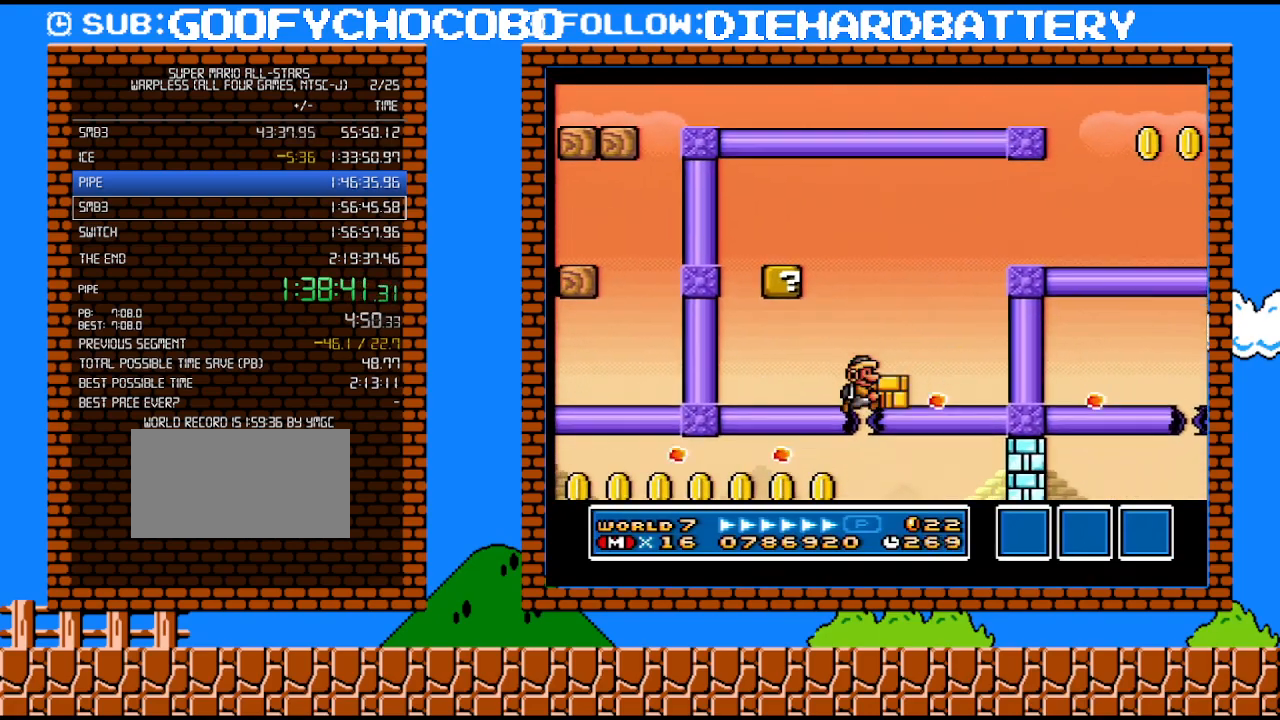
{"buttons": ["Y", "DPAD_RIGHT"], "events": [[67, "DPAD_RIGHT", "up"], [217, "DPAD_RIGHT", "down"]]}
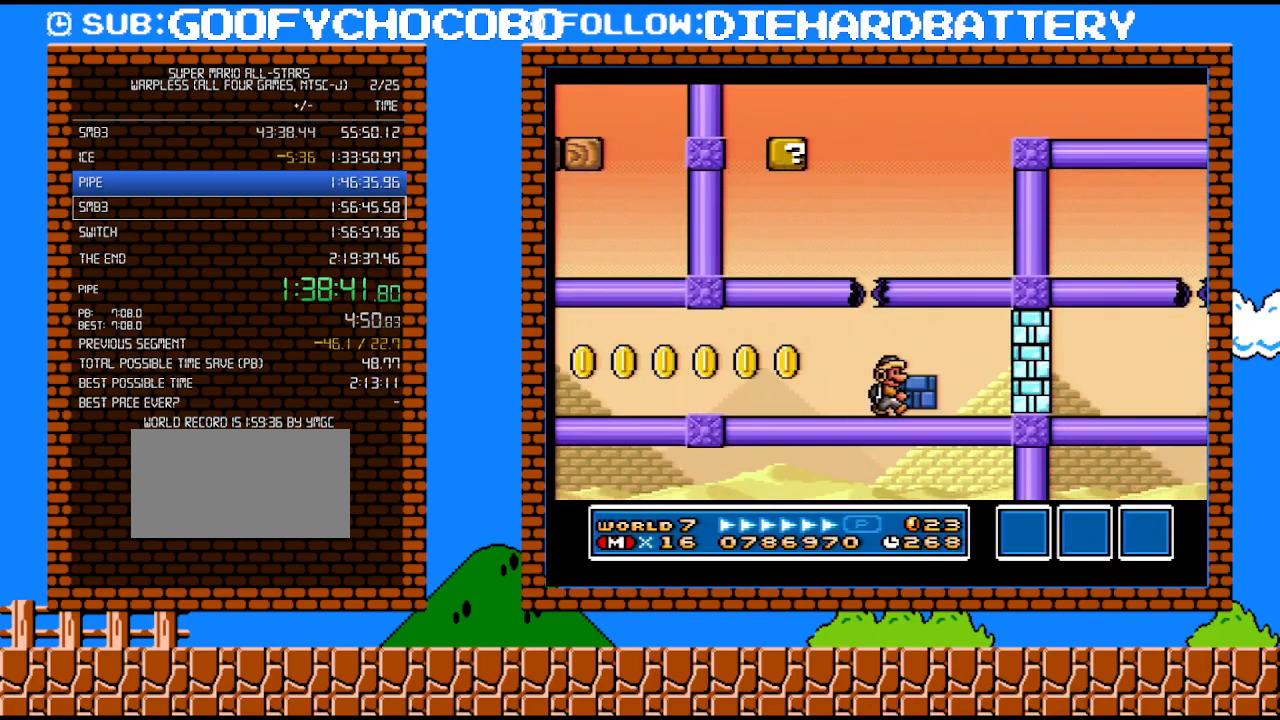
{"buttons": ["DPAD_RIGHT"], "events": [[350, "B", "down"], [400, "Y", "up"], [433, "B", "up"]]}
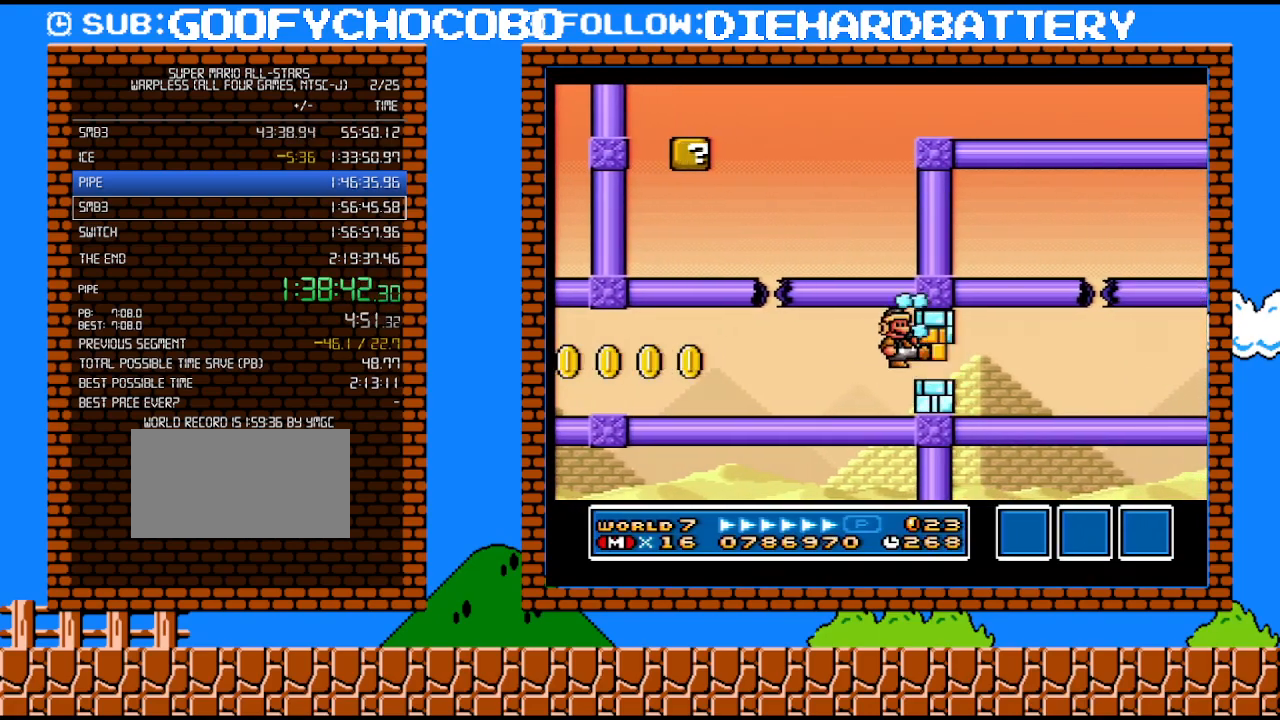
{"buttons": ["Y", "DPAD_RIGHT"], "events": [[217, "Y", "down"]]}
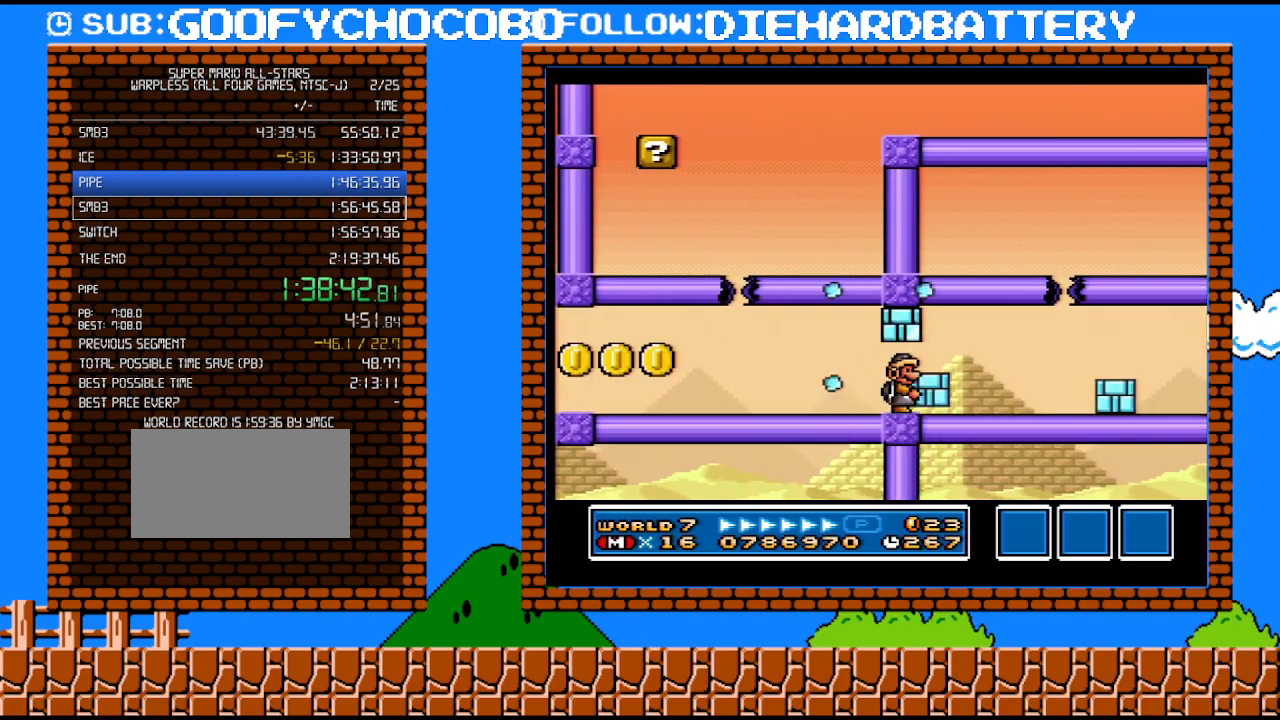
{"buttons": ["B", "Y", "DPAD_LEFT"], "events": [[433, "DPAD_RIGHT", "up"], [433, "DPAD_UP", "down"], [467, "B", "down"], [467, "DPAD_LEFT", "down"], [467, "DPAD_UP", "up"]]}
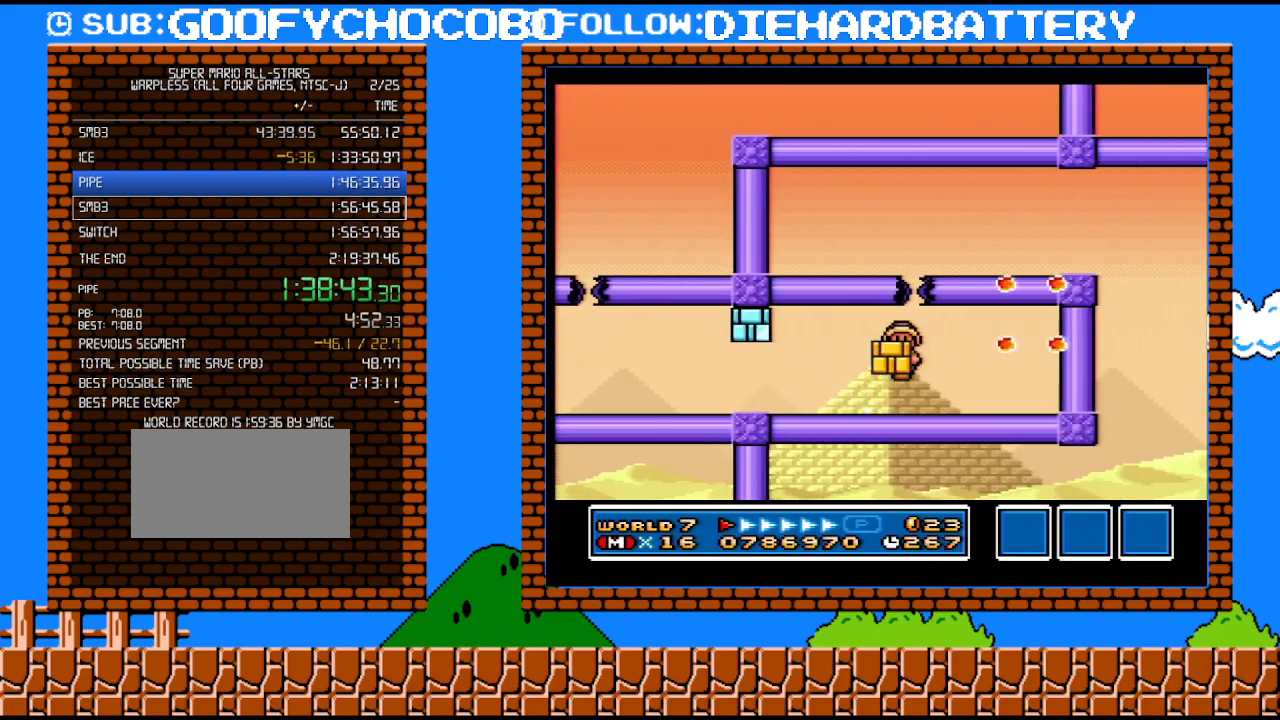
{"buttons": ["Y", "DPAD_RIGHT"], "events": [[117, "DPAD_LEFT", "up"], [150, "DPAD_RIGHT", "down"], [400, "B", "up"]]}
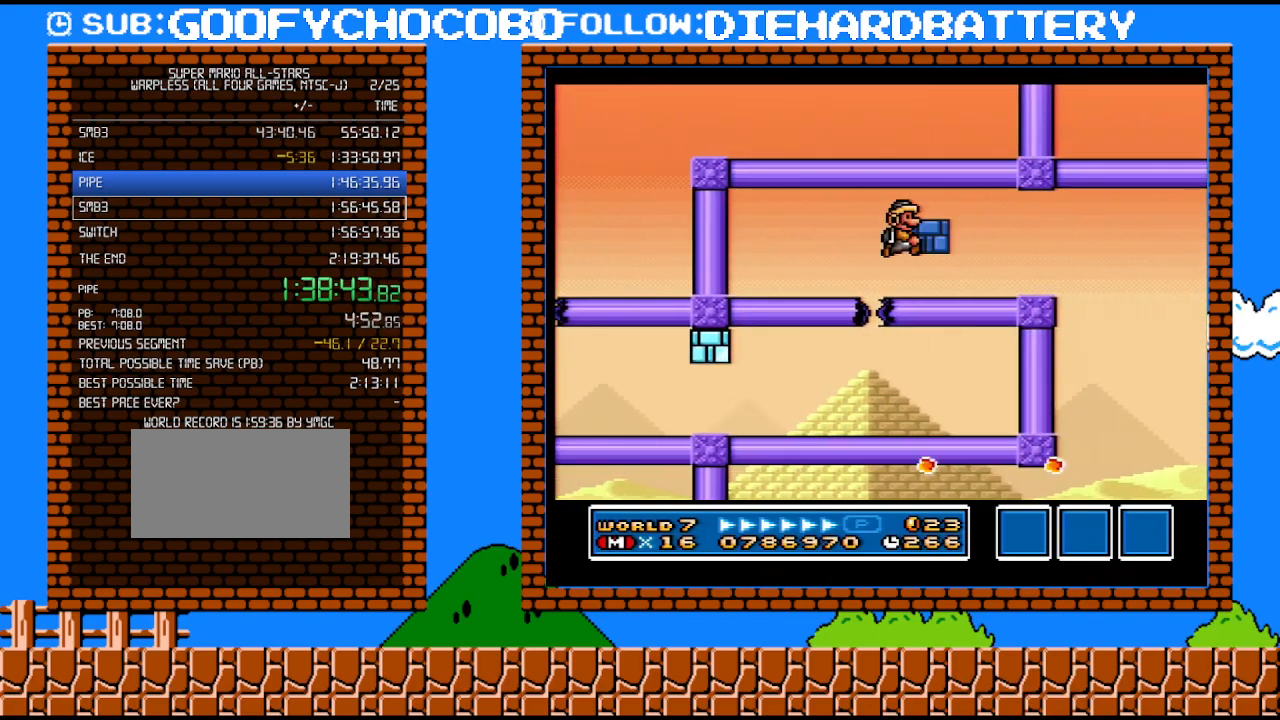
{"buttons": ["Y", "DPAD_RIGHT"], "events": [[350, "B", "down"], [467, "B", "up"]]}
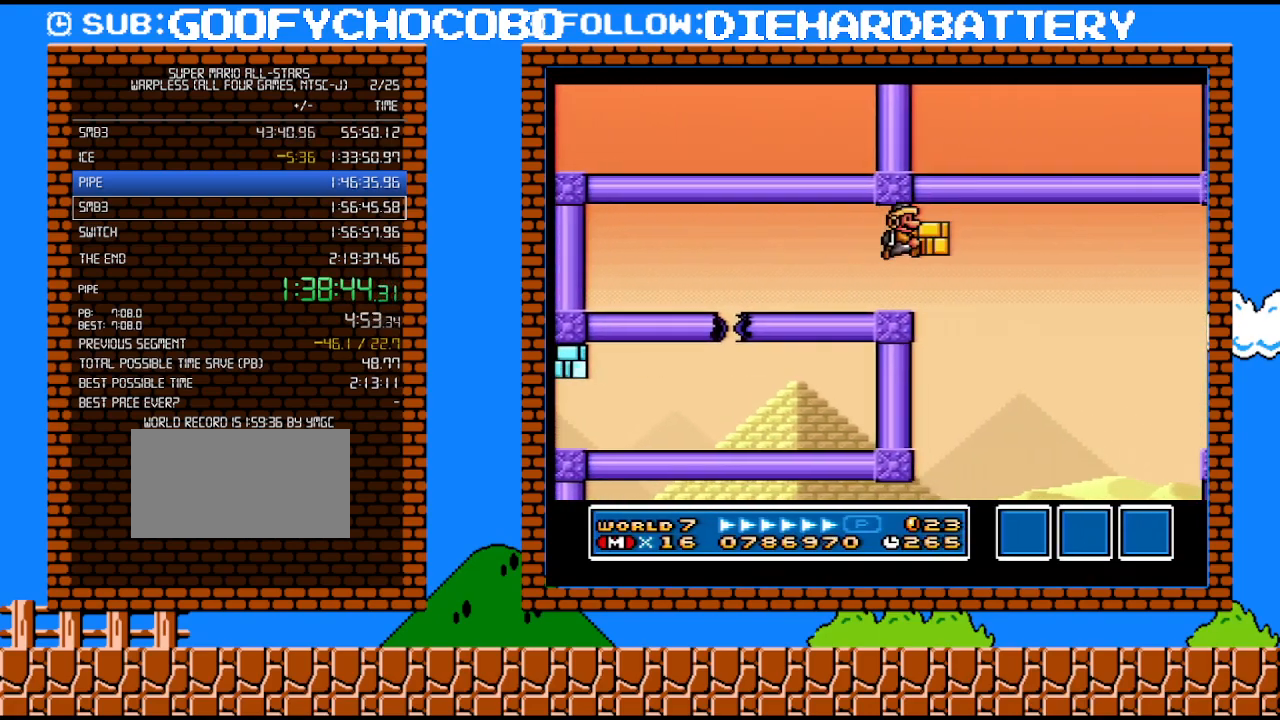
{"buttons": ["Y", "DPAD_DOWN", "DPAD_LEFT"], "events": [[317, "DPAD_UP", "down"], [333, "DPAD_LEFT", "down"], [333, "DPAD_RIGHT", "up"], [333, "DPAD_UP", "up"], [467, "DPAD_DOWN", "down"]]}
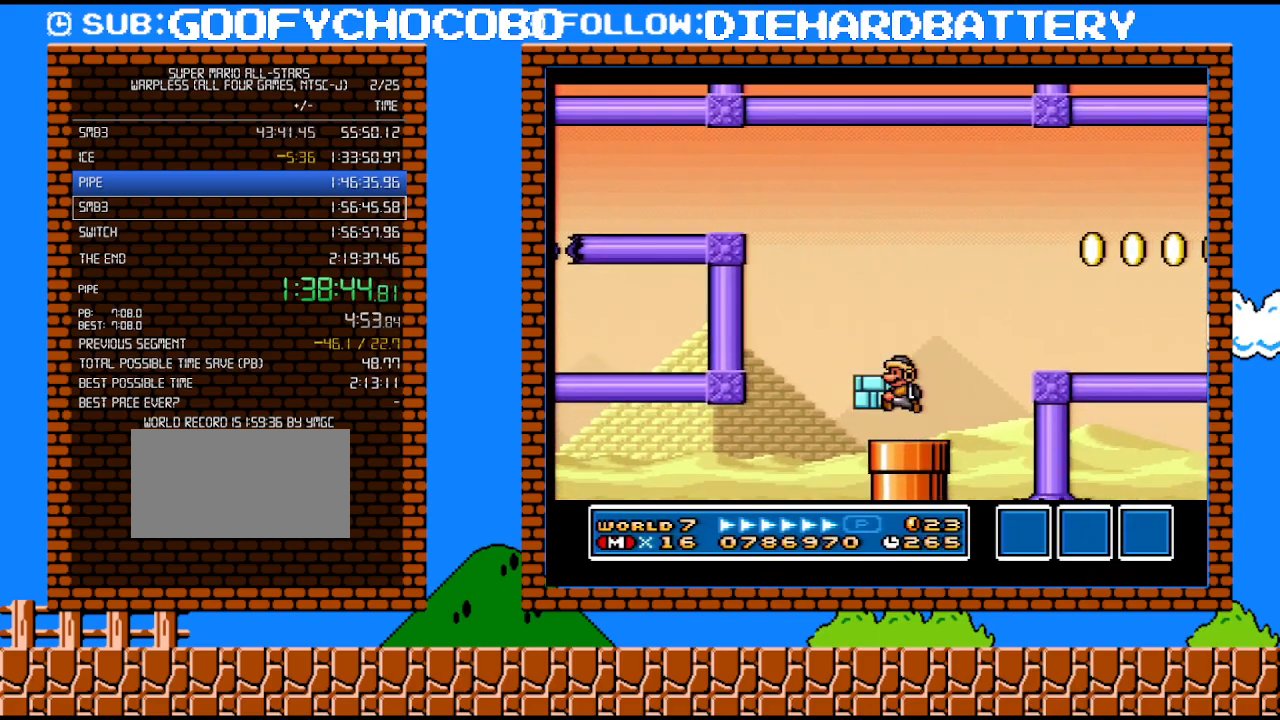
{"buttons": ["Y"], "events": [[33, "DPAD_LEFT", "up"], [400, "DPAD_DOWN", "up"]]}
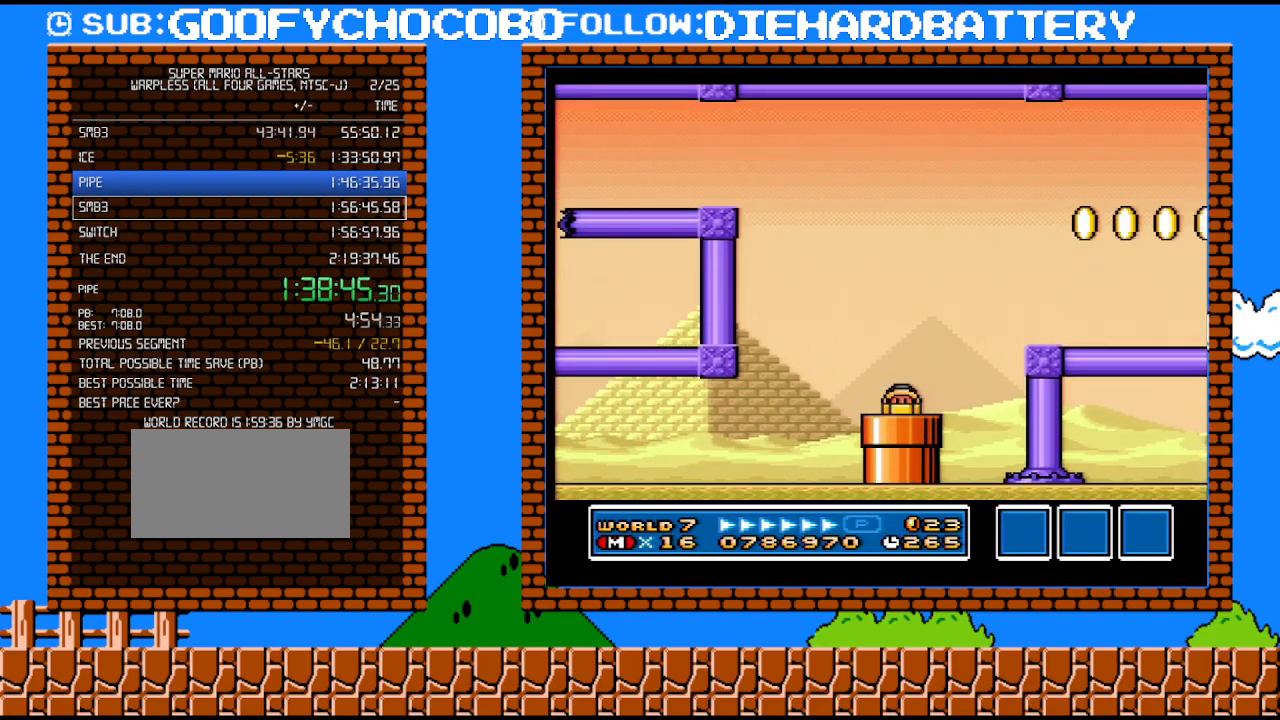
{"buttons": ["Y", "DPAD_RIGHT"], "events": [[150, "DPAD_RIGHT", "down"]]}
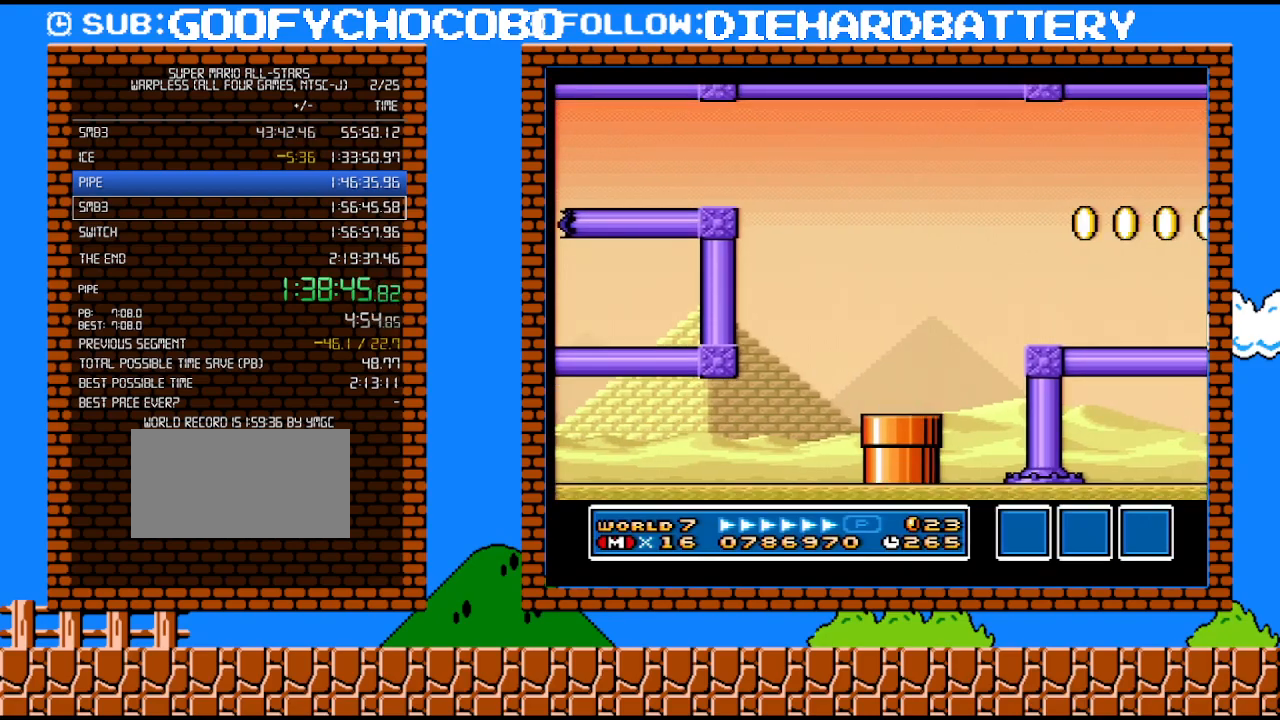
{"buttons": ["Y", "DPAD_RIGHT"], "events": []}
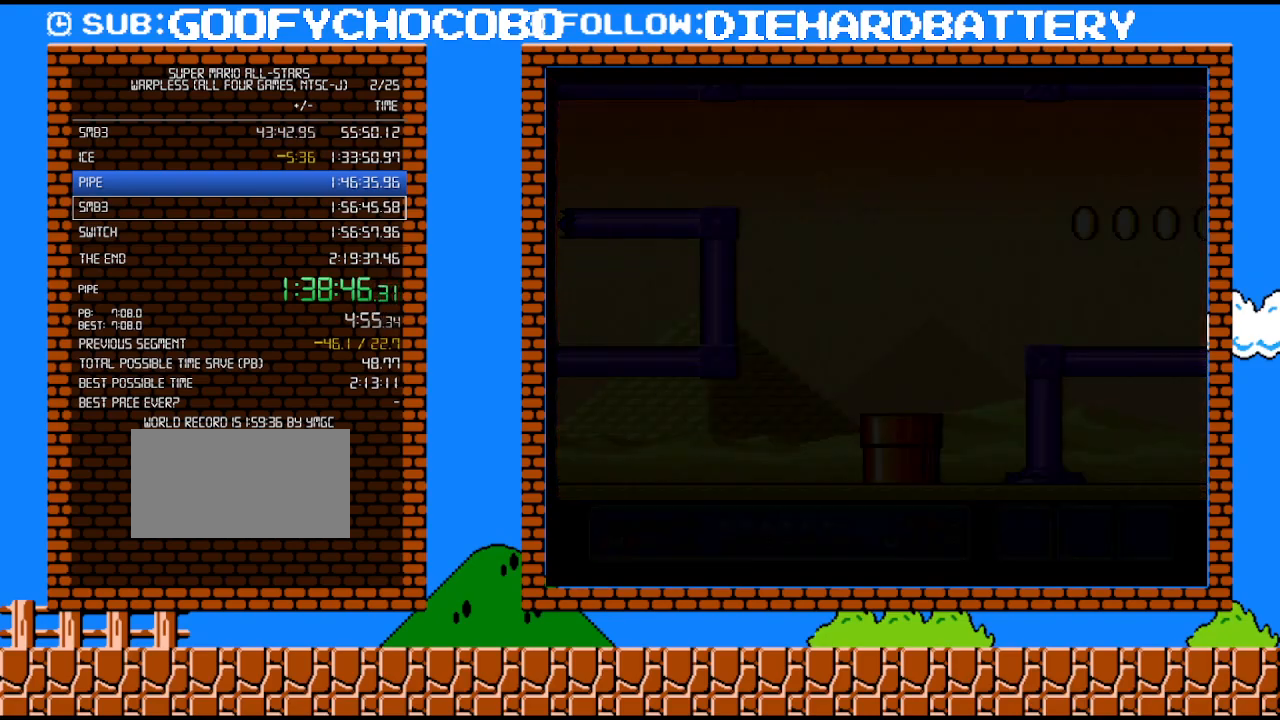
{"buttons": ["Y", "DPAD_RIGHT"], "events": []}
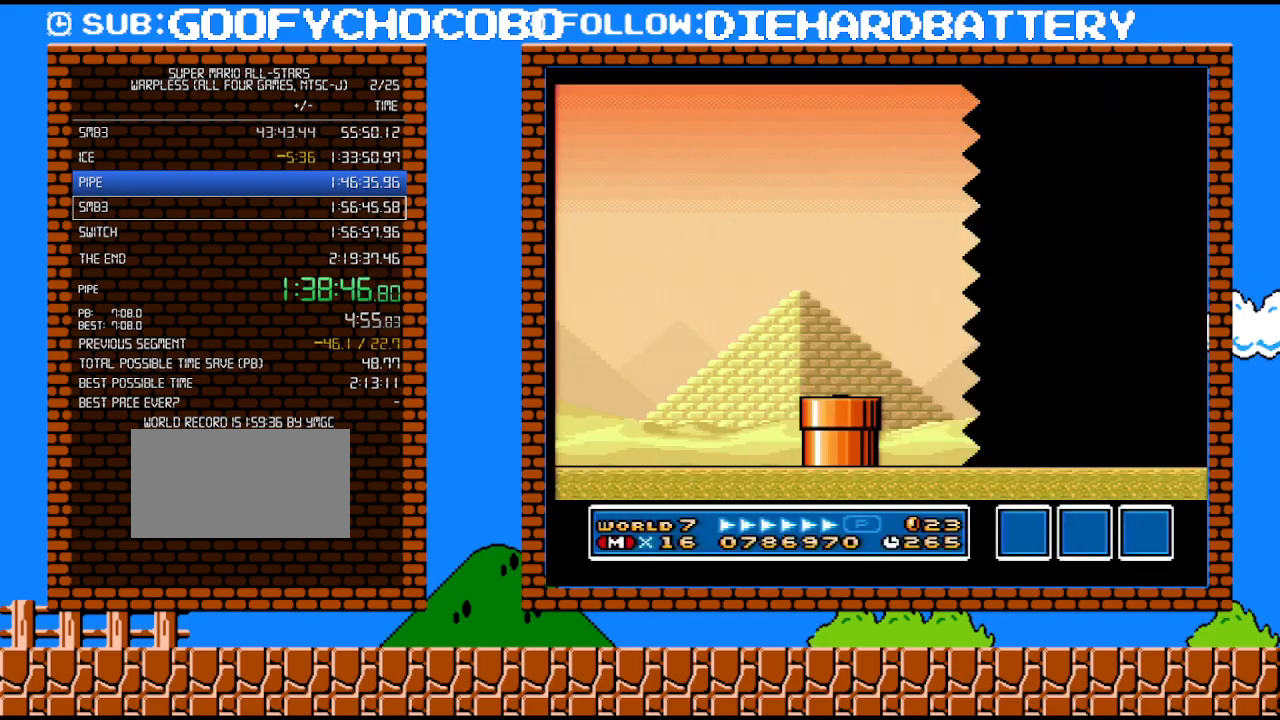
{"buttons": ["Y", "DPAD_RIGHT"], "events": []}
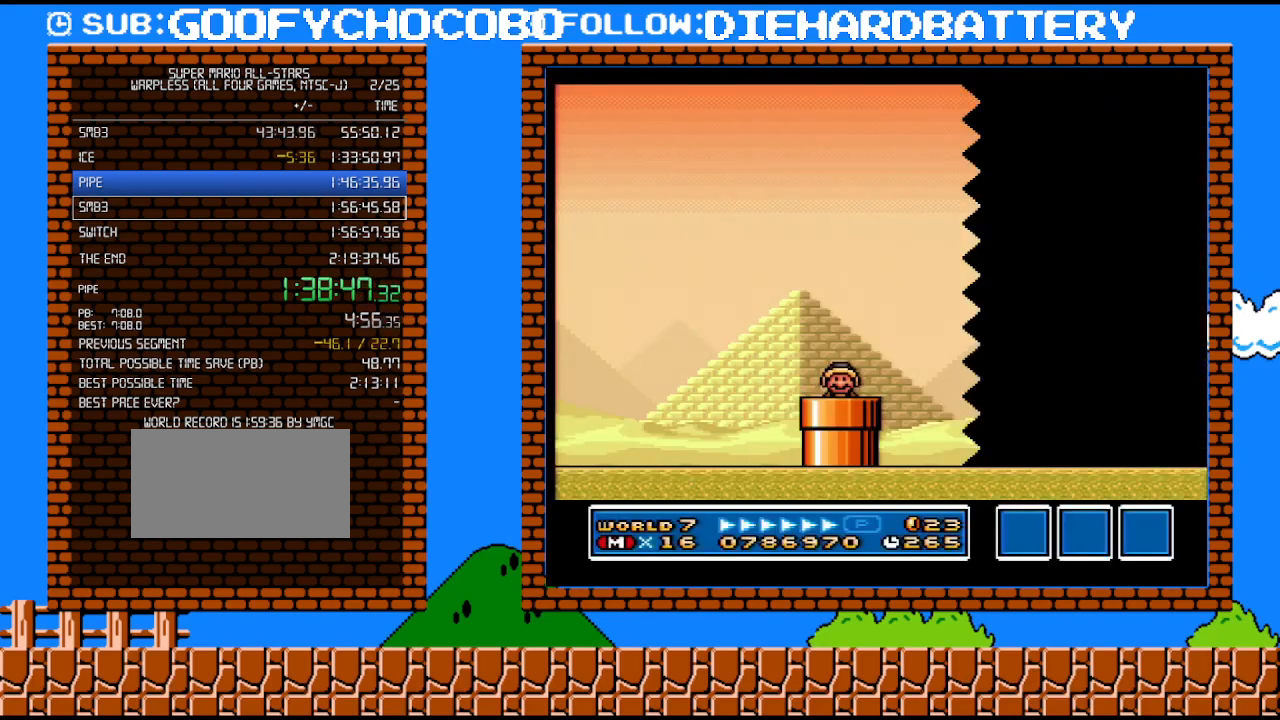
{"buttons": ["Y", "DPAD_RIGHT"], "events": []}